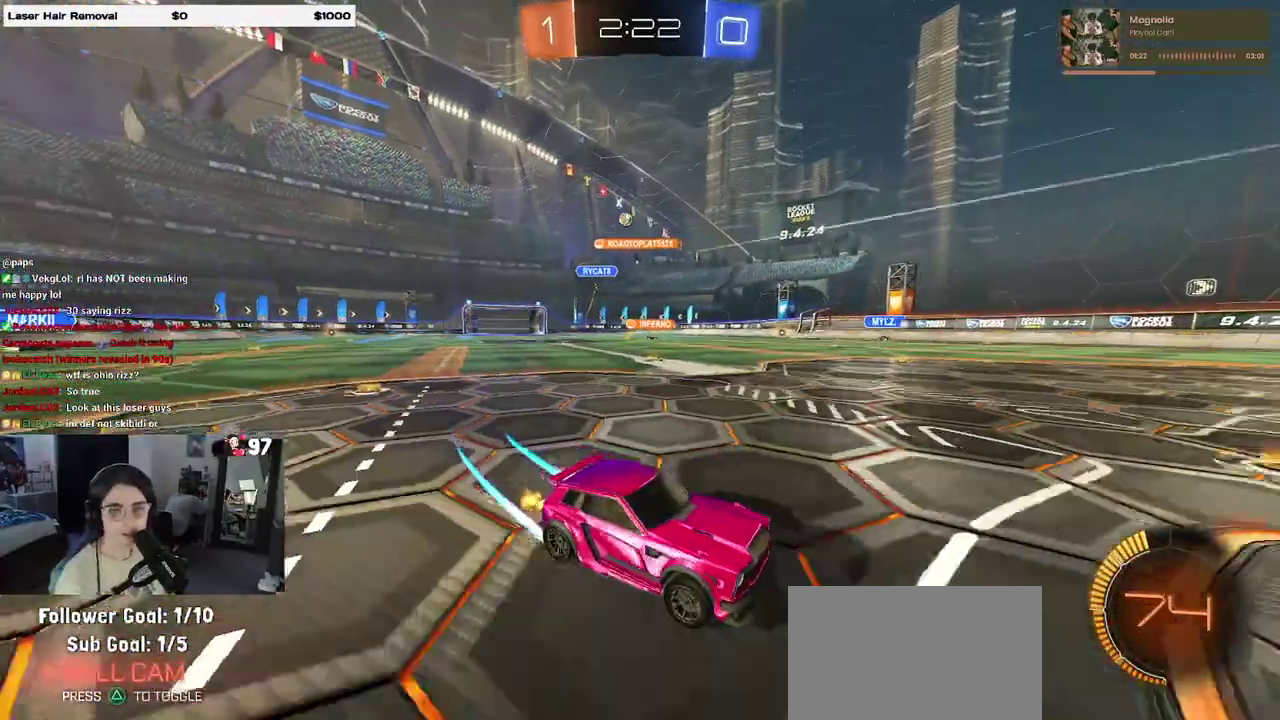
Gameplay with a controller (PlayStation layout); each line is a JSON object with the inputs held at the frame after it. "events" lists button and stick changes between this image and that frame as [ms after this image, input, new state], when the widget could be followed in between. Not read: R1.
{"buttons": ["R2"], "left_stick": "left", "right_stick": "center", "events": []}
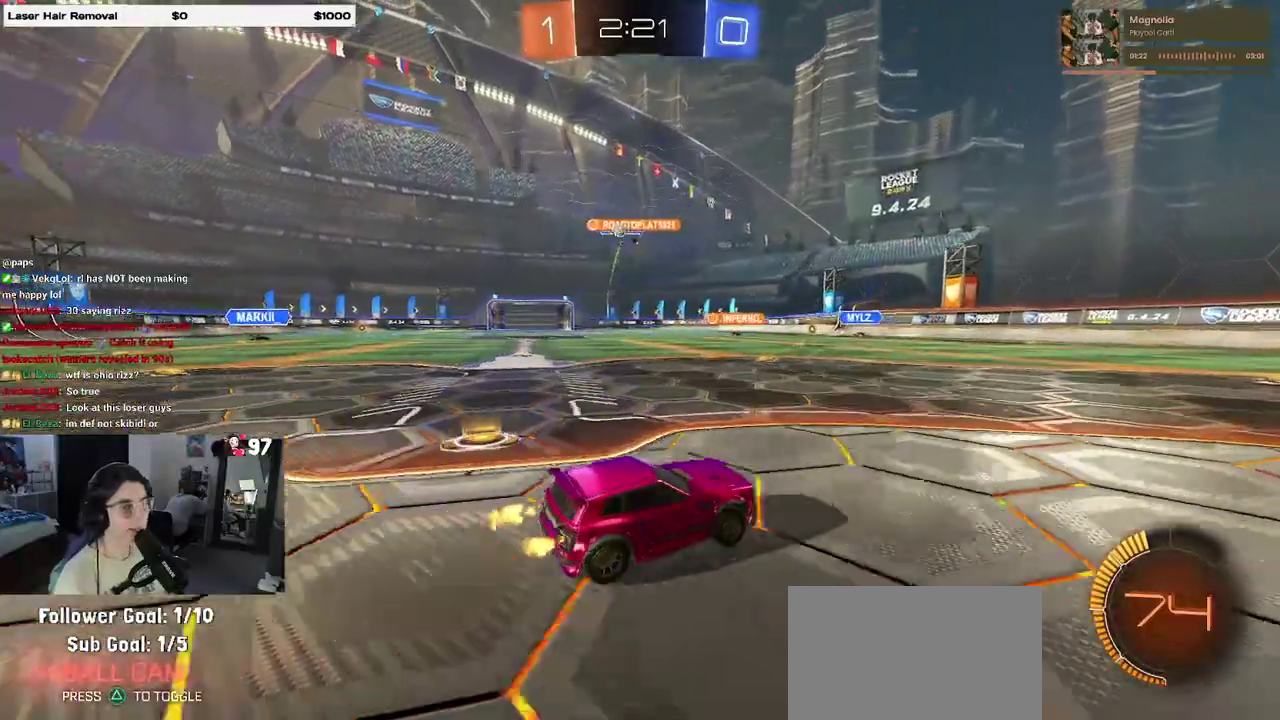
{"buttons": ["R2"], "left_stick": "left", "right_stick": "center", "events": []}
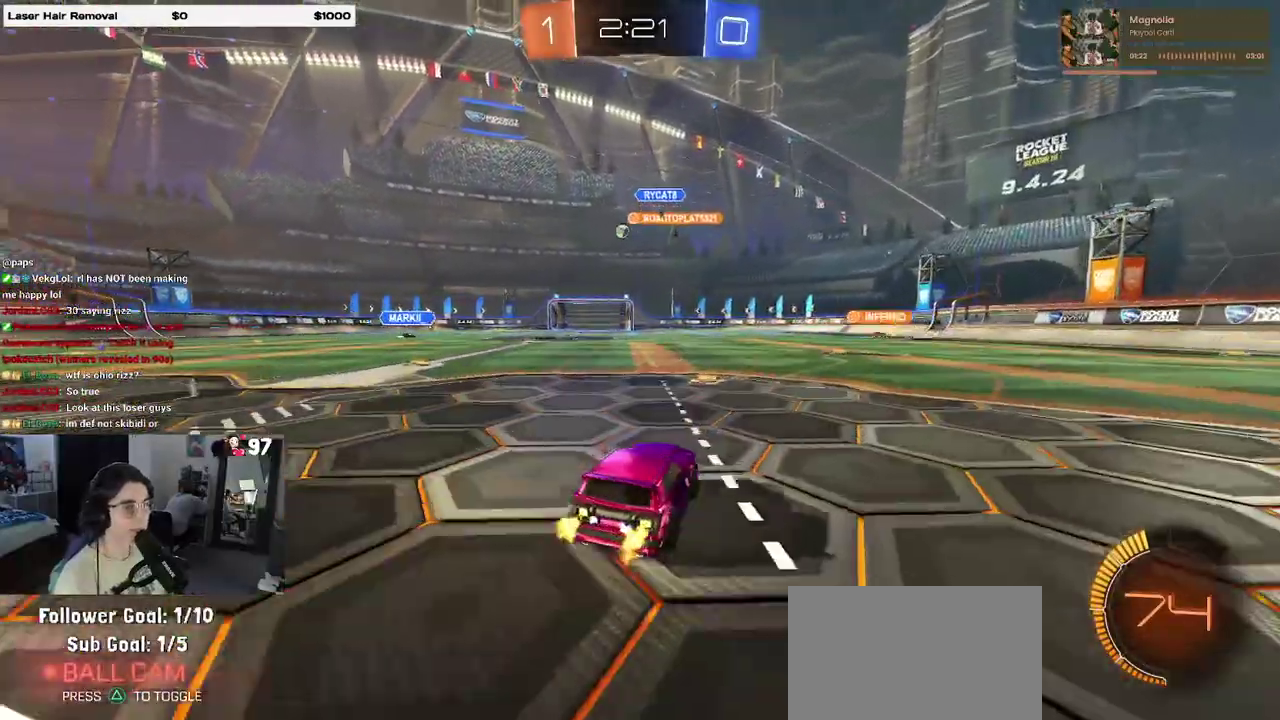
{"buttons": ["R2"], "left_stick": "left", "right_stick": "center", "events": []}
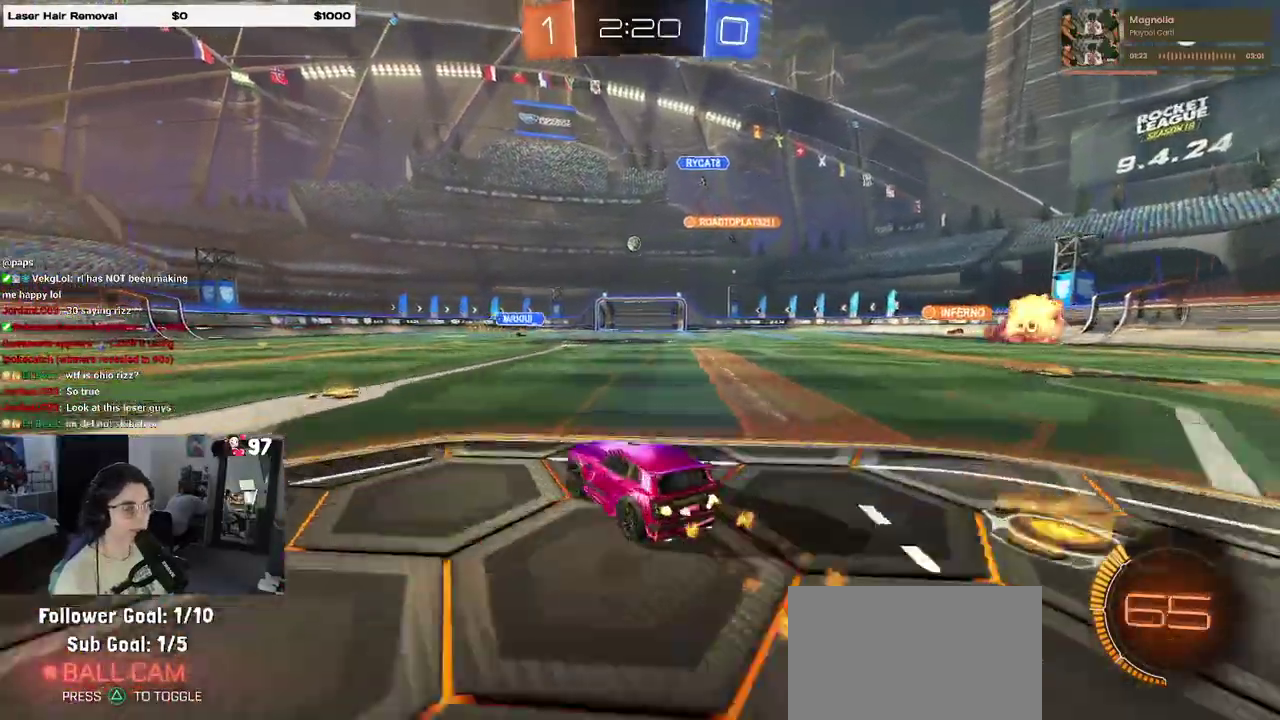
{"buttons": ["R2"], "left_stick": "center", "right_stick": "center", "events": [[67, "left_stick", "center"]]}
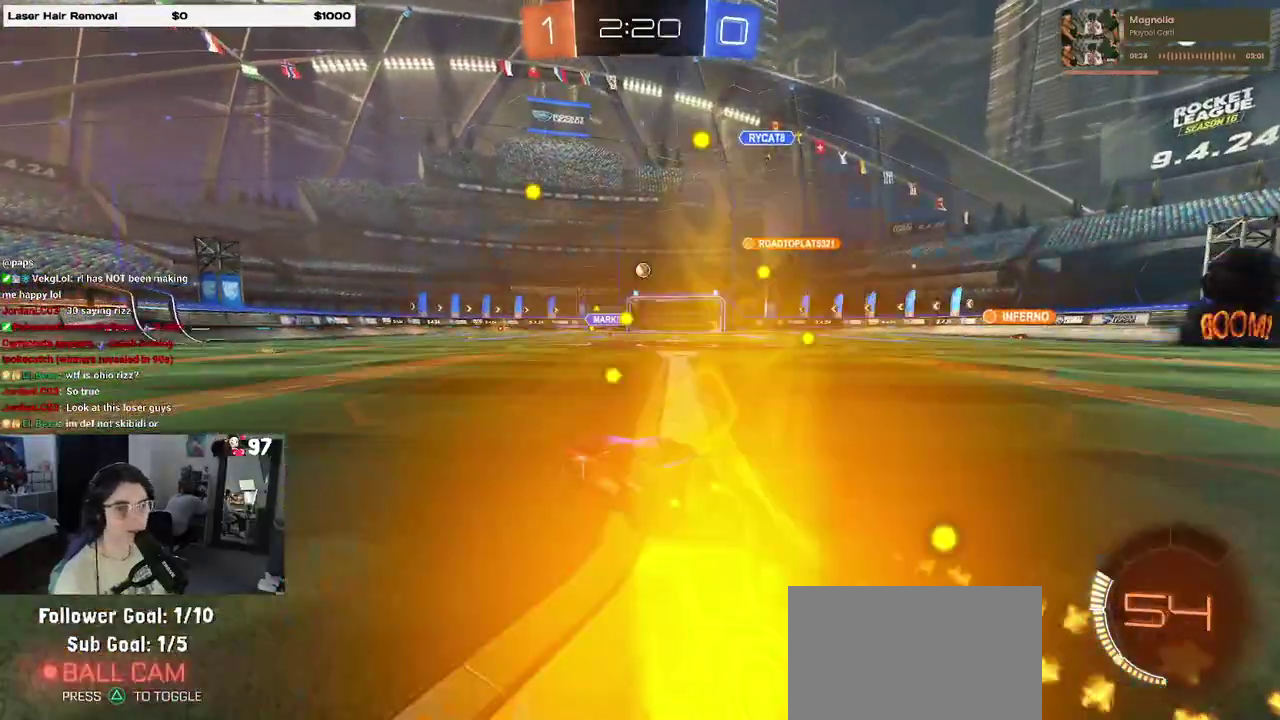
{"buttons": ["R2"], "left_stick": "center", "right_stick": "center", "events": []}
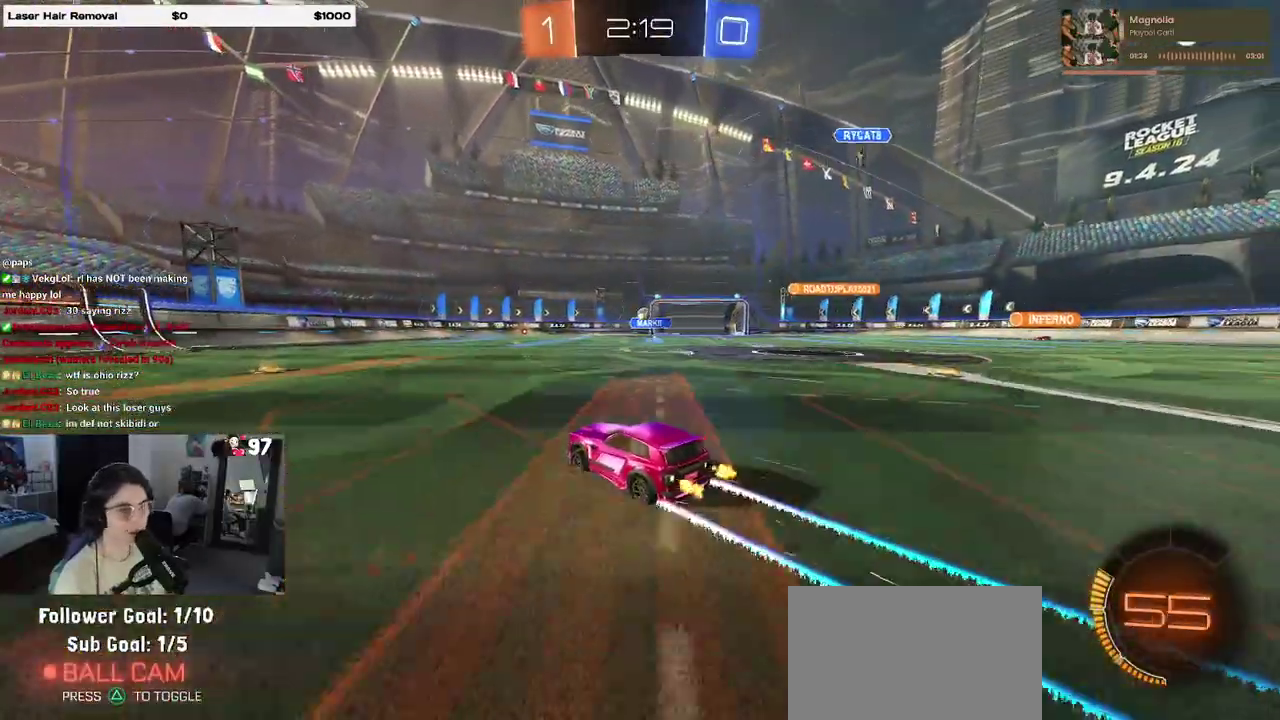
{"buttons": ["R2"], "left_stick": "center", "right_stick": "center", "events": []}
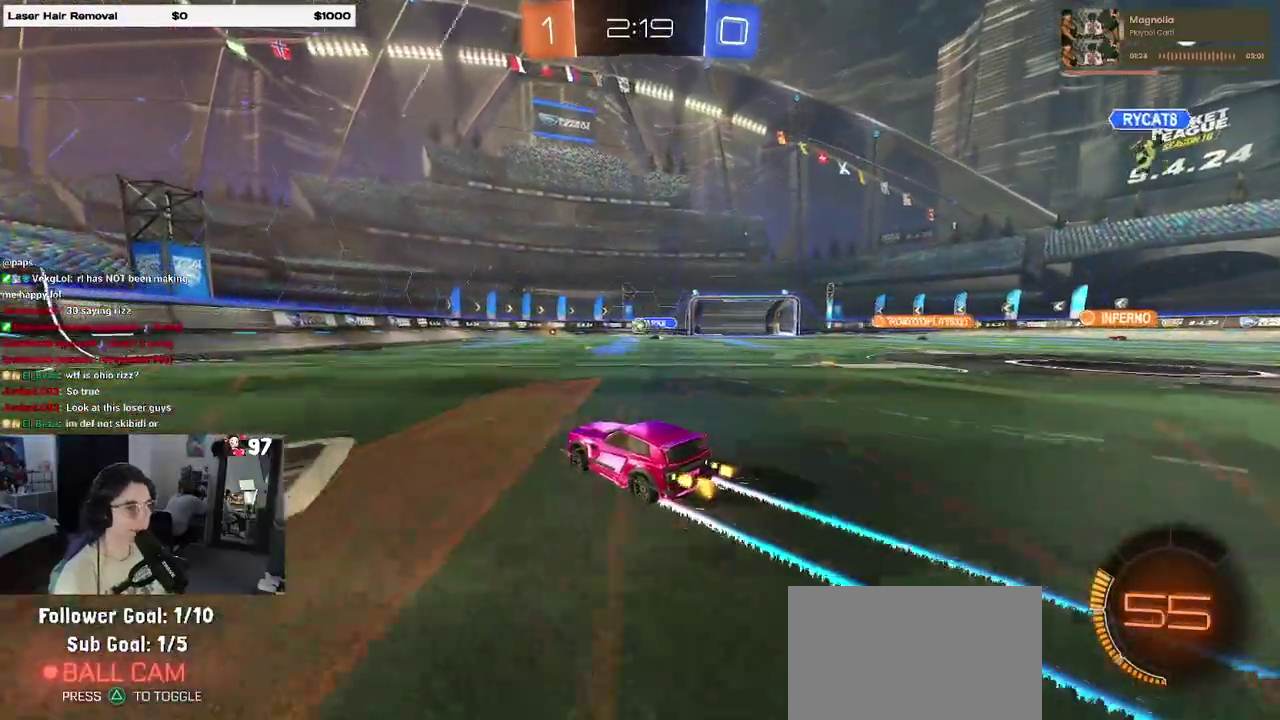
{"buttons": ["R2"], "left_stick": "center", "right_stick": "center", "events": [[100, "left_stick", "left"], [283, "left_stick", "center"]]}
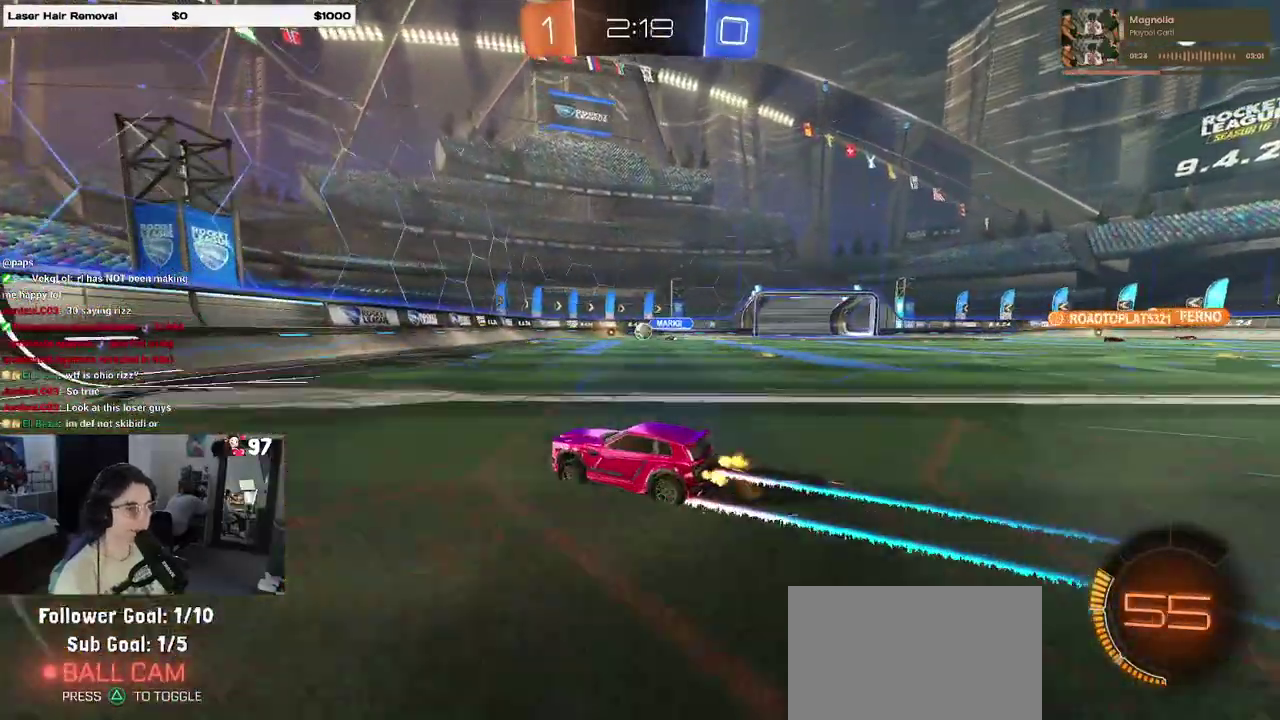
{"buttons": ["R2"], "left_stick": "right", "right_stick": "center", "events": [[450, "left_stick", "right"]]}
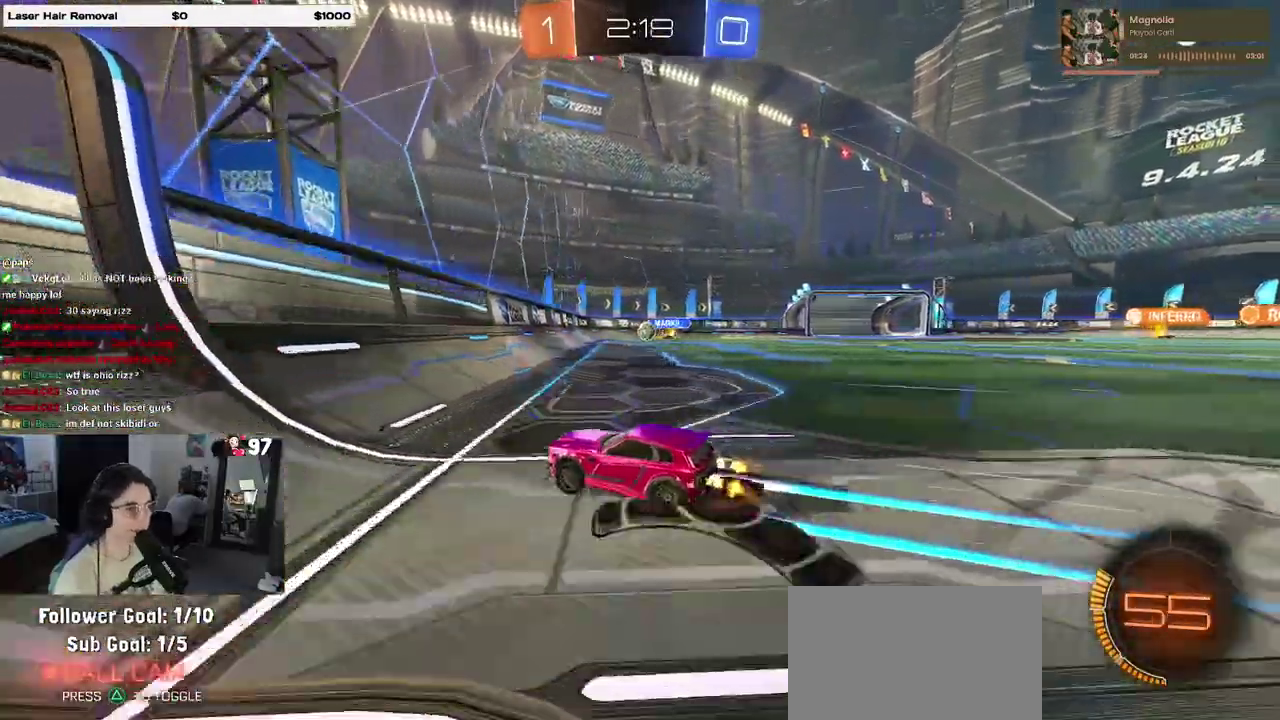
{"buttons": ["R2"], "left_stick": "right", "right_stick": "center"}
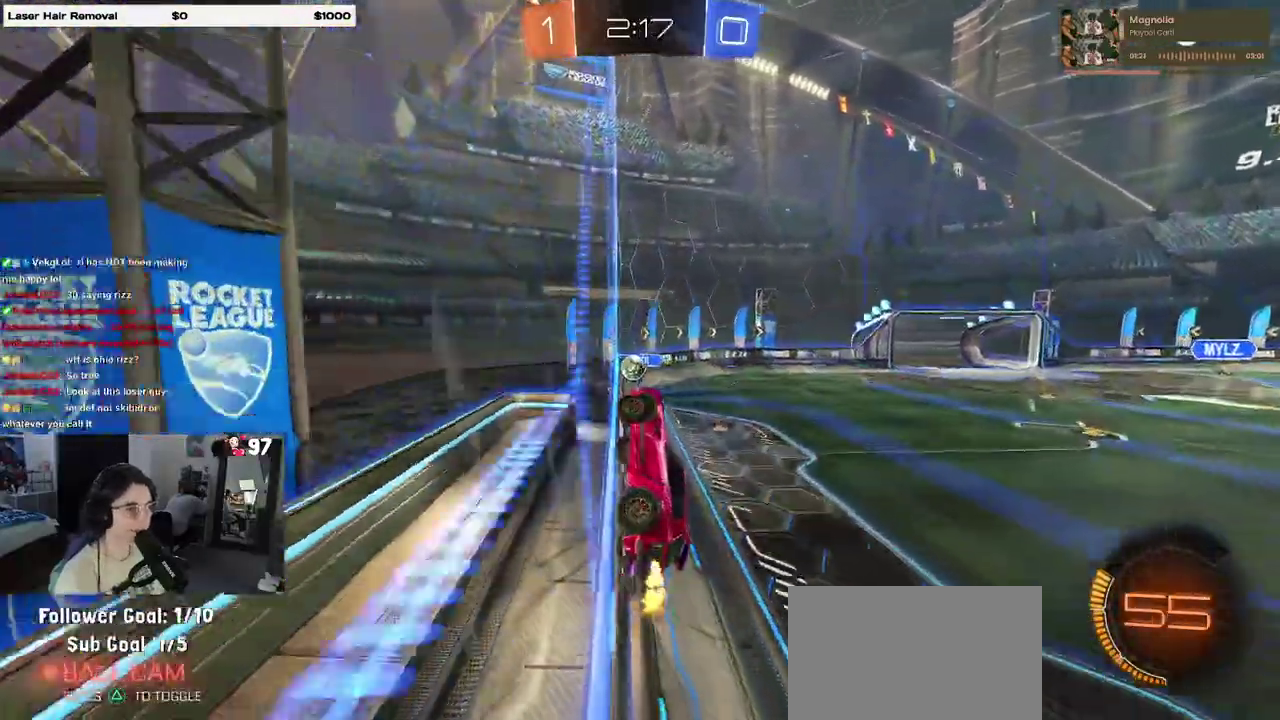
{"buttons": ["L1", "R2"], "left_stick": "down-right", "right_stick": "center"}
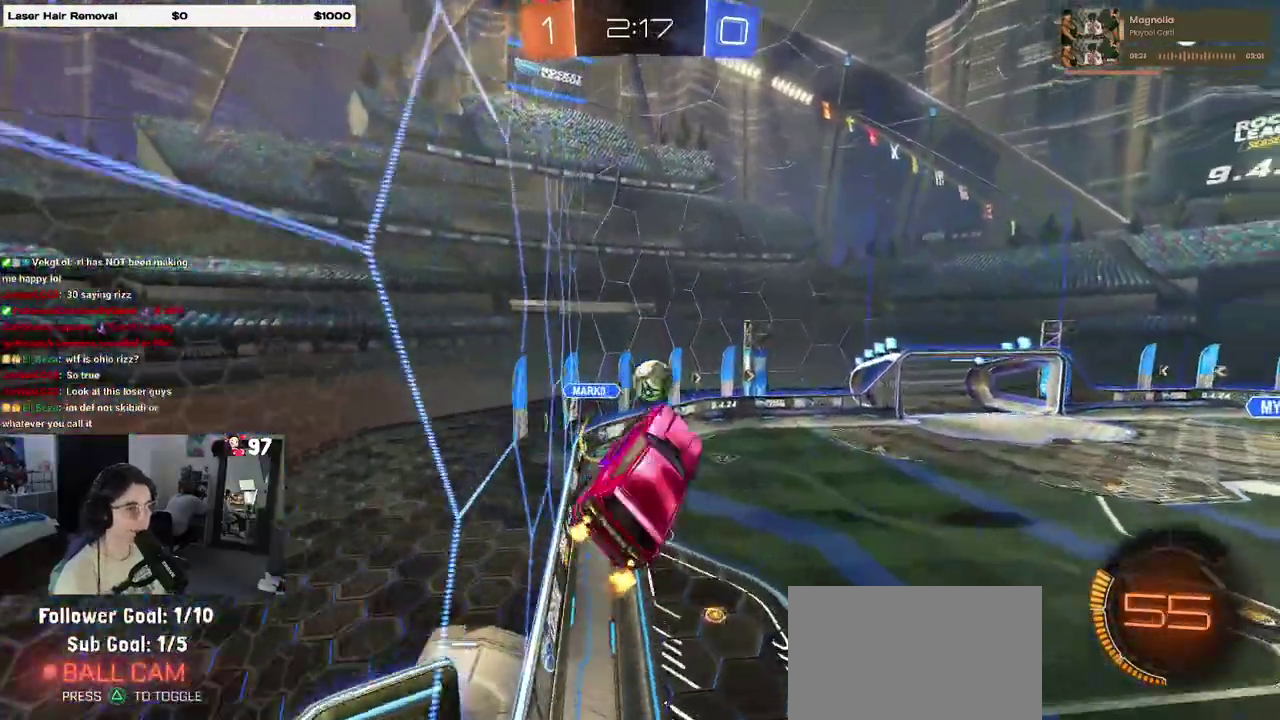
{"buttons": ["R2"], "left_stick": "center", "right_stick": "center", "events": [[50, "L1", "up"], [50, "left_stick", "right"], [100, "left_stick", "up-right"], [183, "CROSS", "down"], [350, "CROSS", "up"], [367, "left_stick", "center"]]}
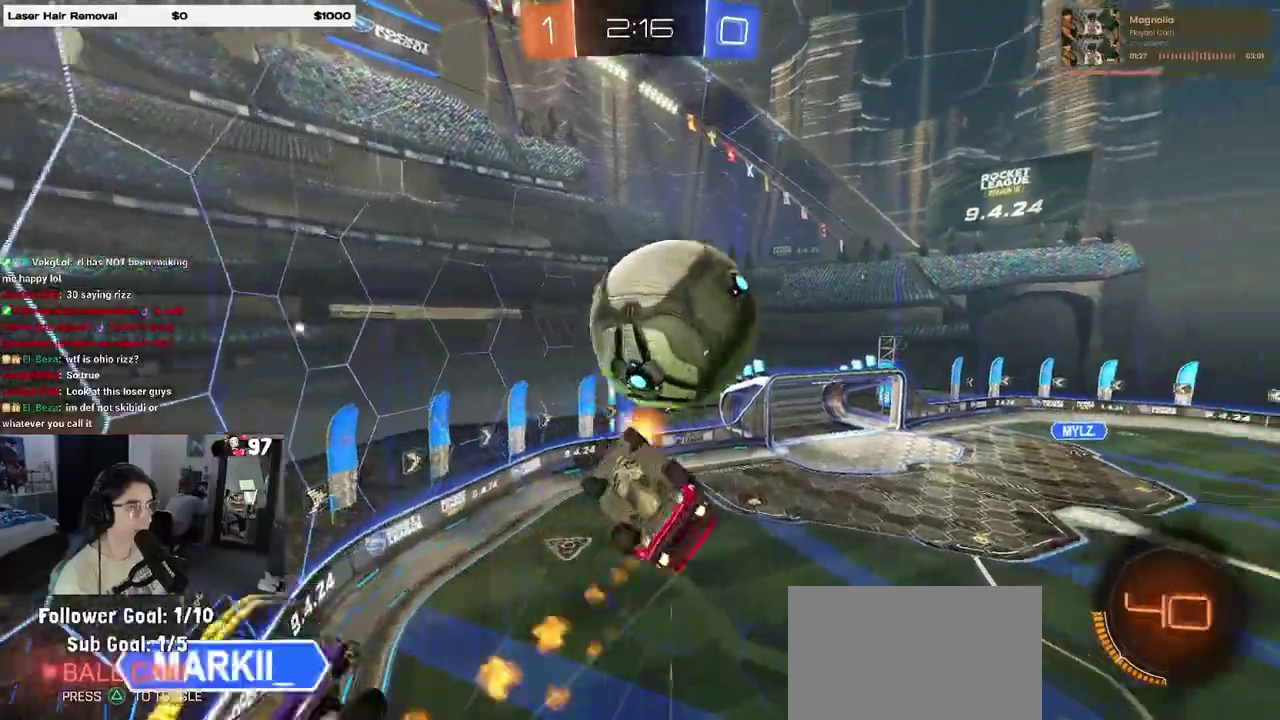
{"buttons": ["L1", "R2"], "left_stick": "up", "right_stick": "center", "events": [[117, "left_stick", "down-right"], [167, "L1", "down"], [233, "left_stick", "right"], [350, "left_stick", "up-right"], [483, "left_stick", "up"]]}
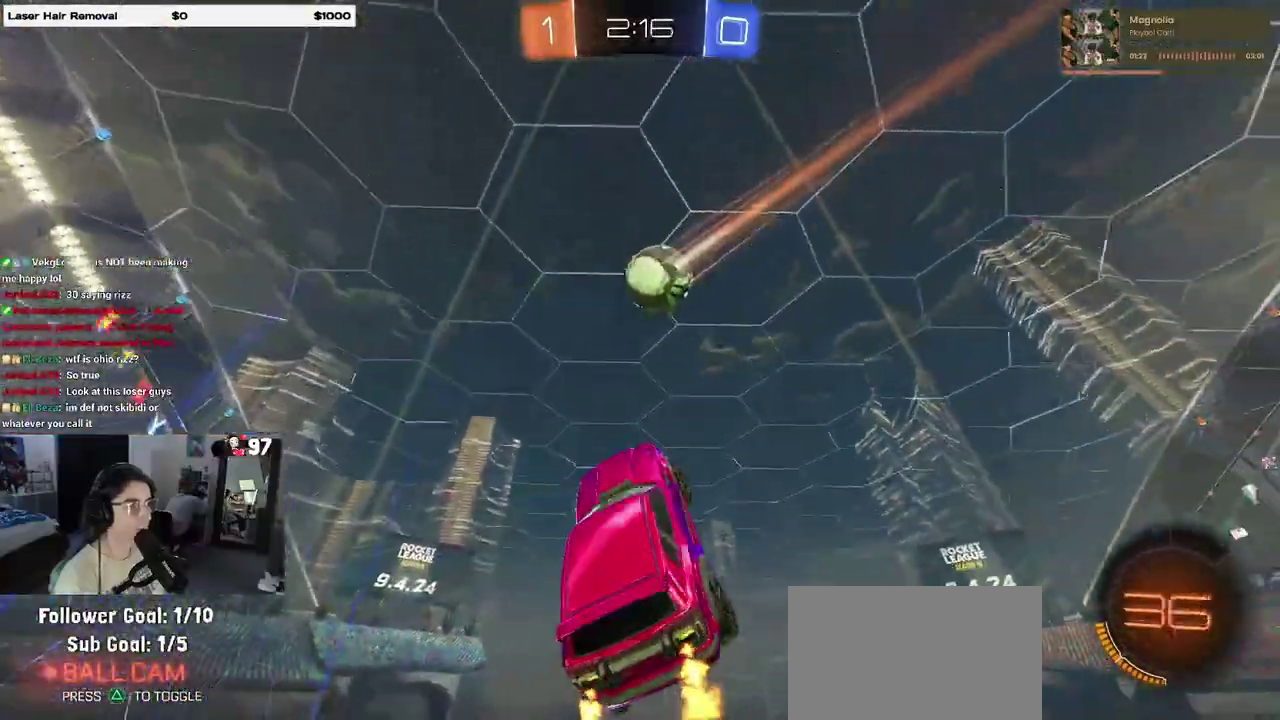
{"buttons": ["L1", "R2"], "left_stick": "down-left", "right_stick": "center", "events": [[83, "left_stick", "up-left"], [217, "left_stick", "left"], [483, "left_stick", "down-left"]]}
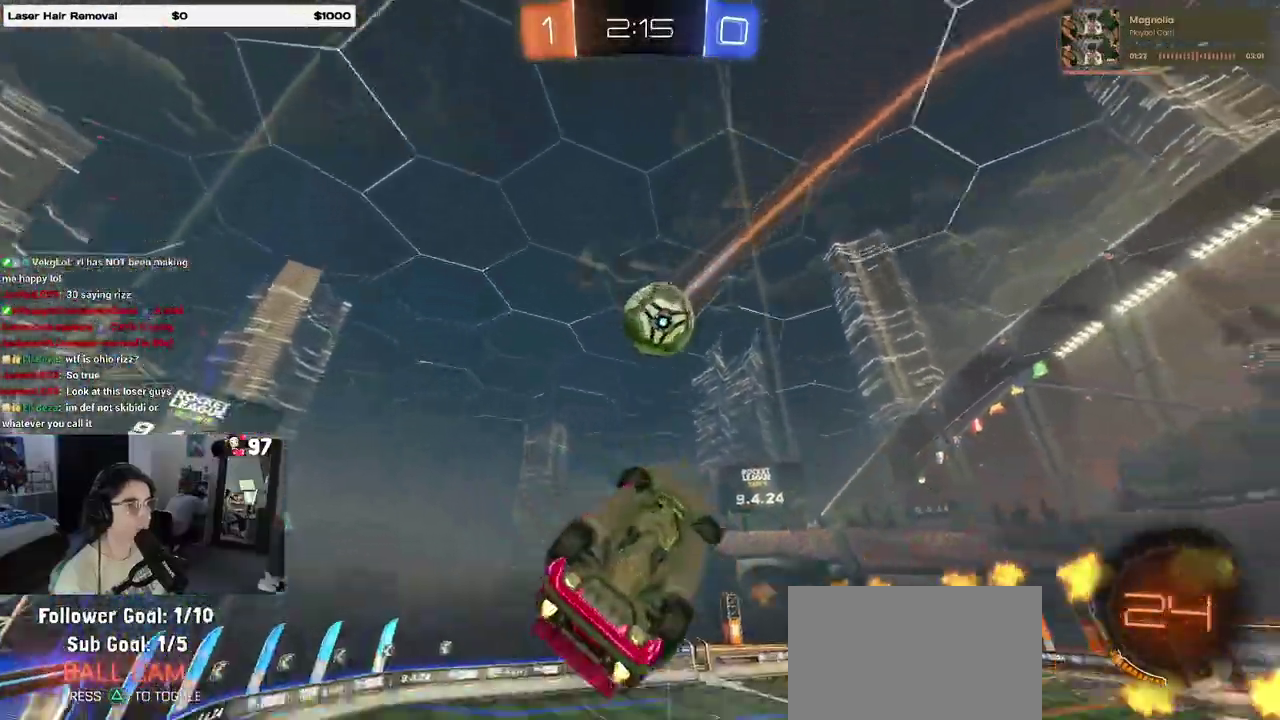
{"buttons": ["L1", "R2"], "left_stick": "up-left", "right_stick": "center", "events": [[50, "L1", "up"], [50, "left_stick", "down"], [117, "left_stick", "down-right"], [217, "left_stick", "center"], [317, "L1", "down"], [317, "left_stick", "up"], [433, "left_stick", "up-left"]]}
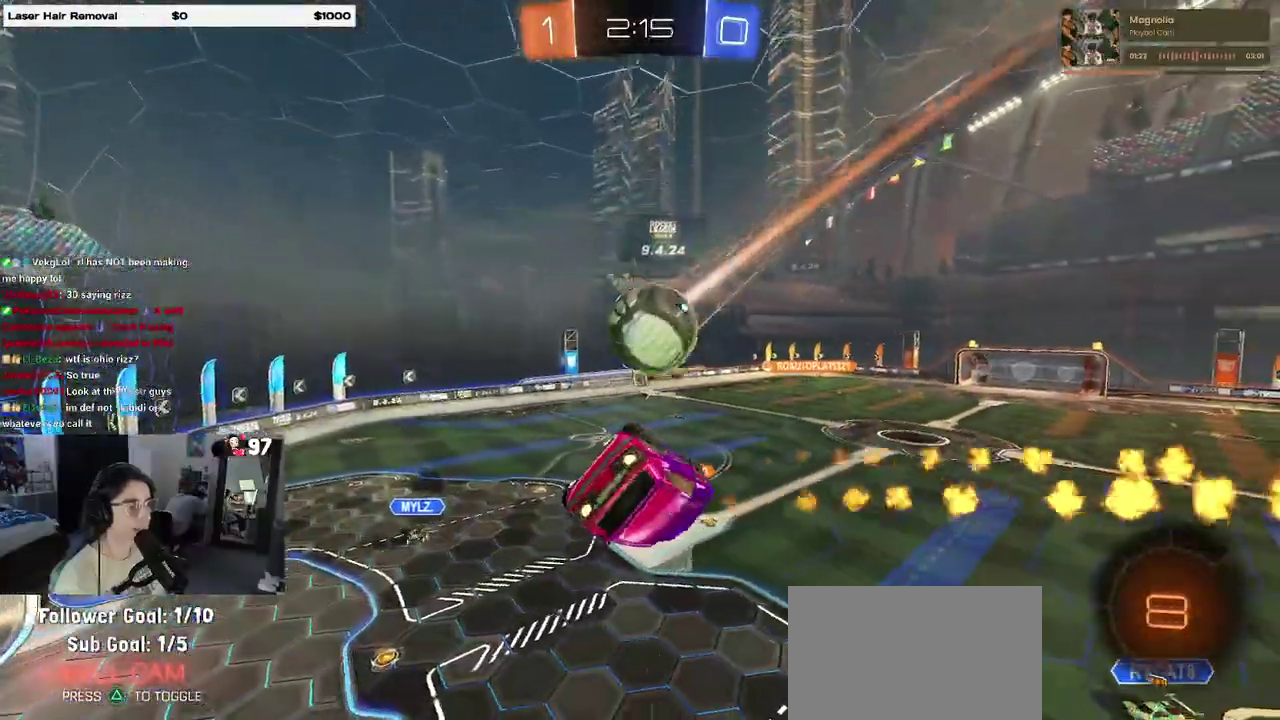
{"buttons": ["R2"], "left_stick": "right", "right_stick": "center", "events": [[17, "left_stick", "left"], [133, "left_stick", "up-left"], [367, "L1", "up"], [417, "left_stick", "center"], [483, "left_stick", "right"]]}
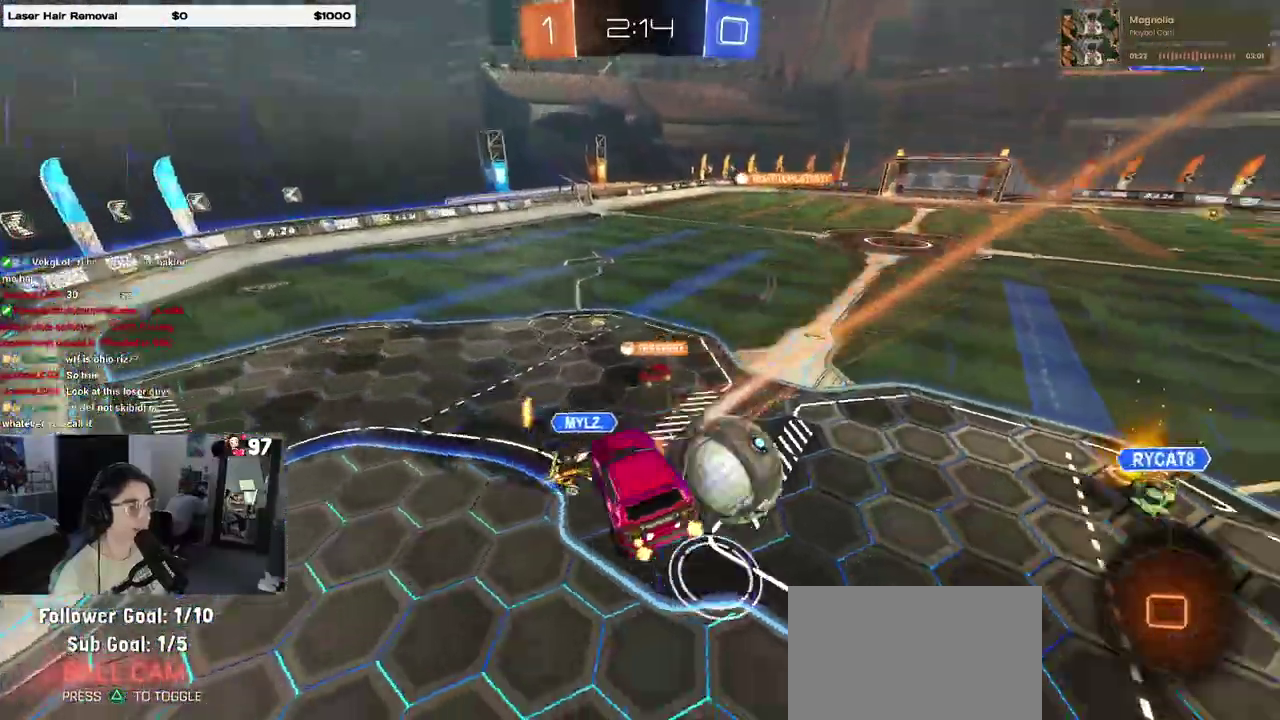
{"buttons": ["R2"], "left_stick": "center", "right_stick": "center", "events": [[33, "SQUARE", "down"], [183, "SQUARE", "up"], [183, "left_stick", "center"]]}
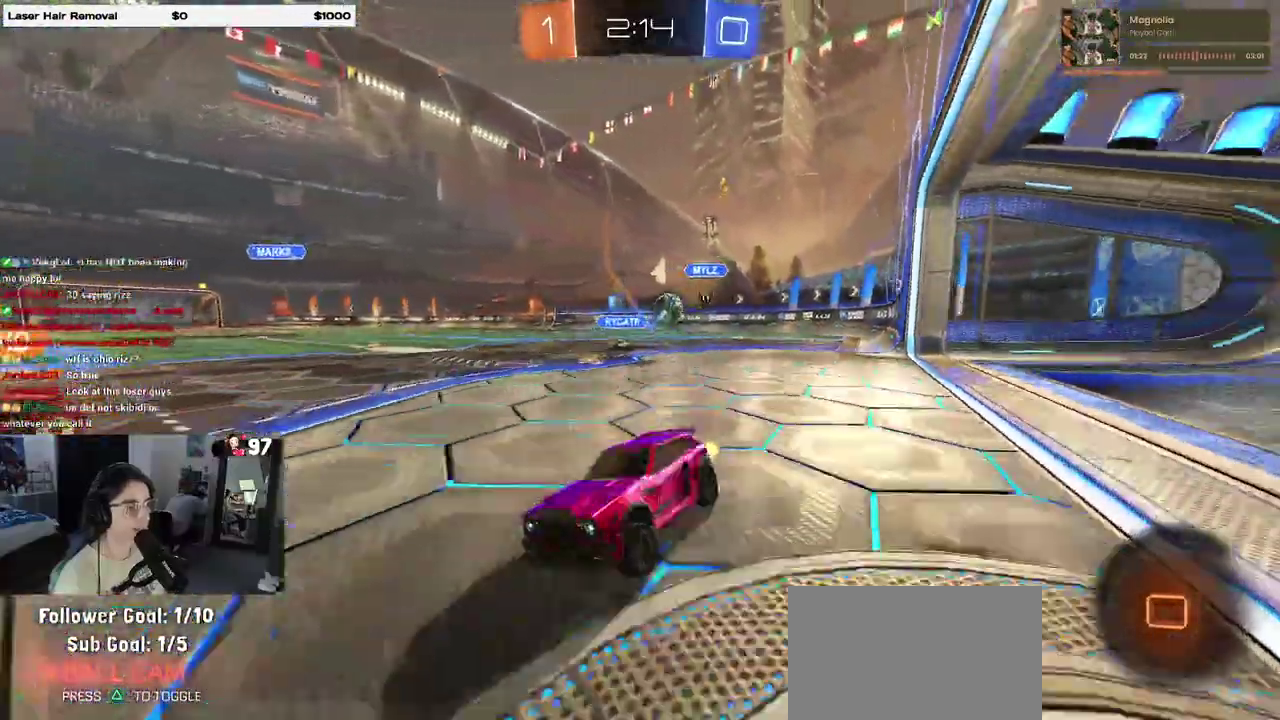
{"buttons": ["TRIANGLE", "R2"], "left_stick": "center", "right_stick": "center", "events": [[200, "left_stick", "right"], [483, "TRIANGLE", "down"], [483, "left_stick", "center"]]}
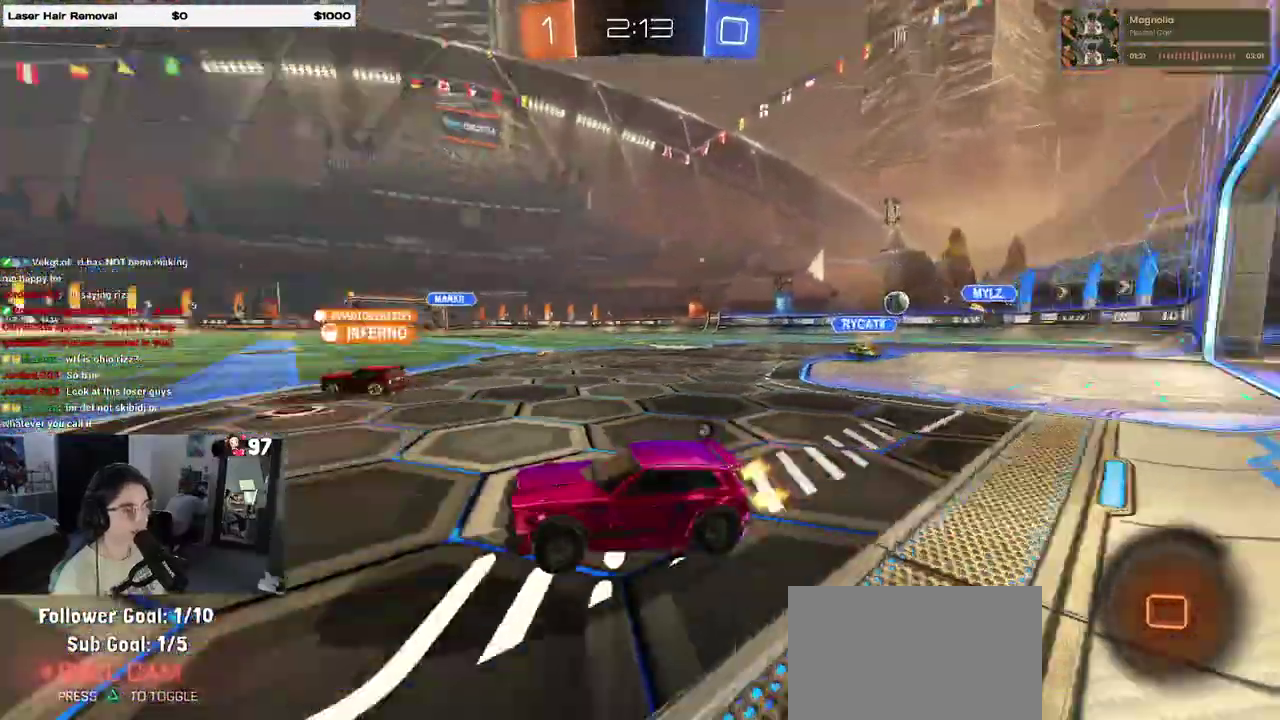
{"buttons": ["R2"], "left_stick": "center", "right_stick": "center", "events": [[50, "TRIANGLE", "up"], [283, "TRIANGLE", "down"], [383, "TRIANGLE", "up"]]}
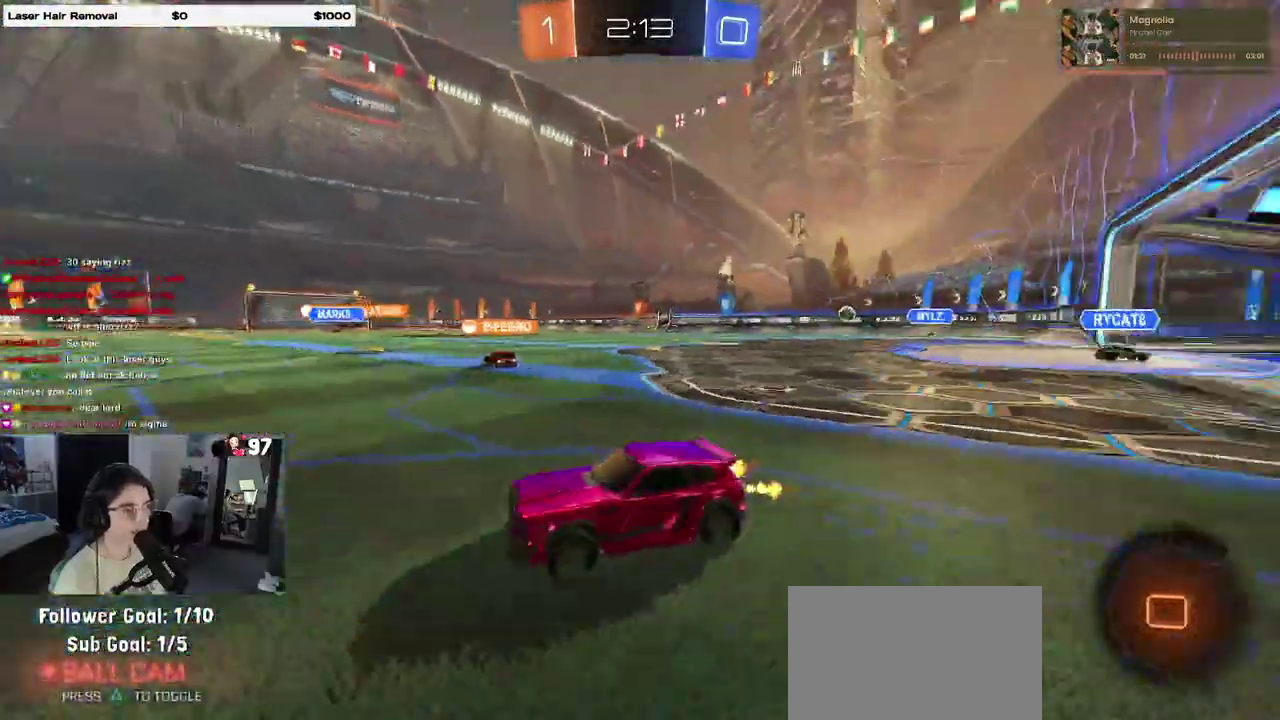
{"buttons": ["R2"], "left_stick": "right", "right_stick": "center", "events": [[133, "left_stick", "right"]]}
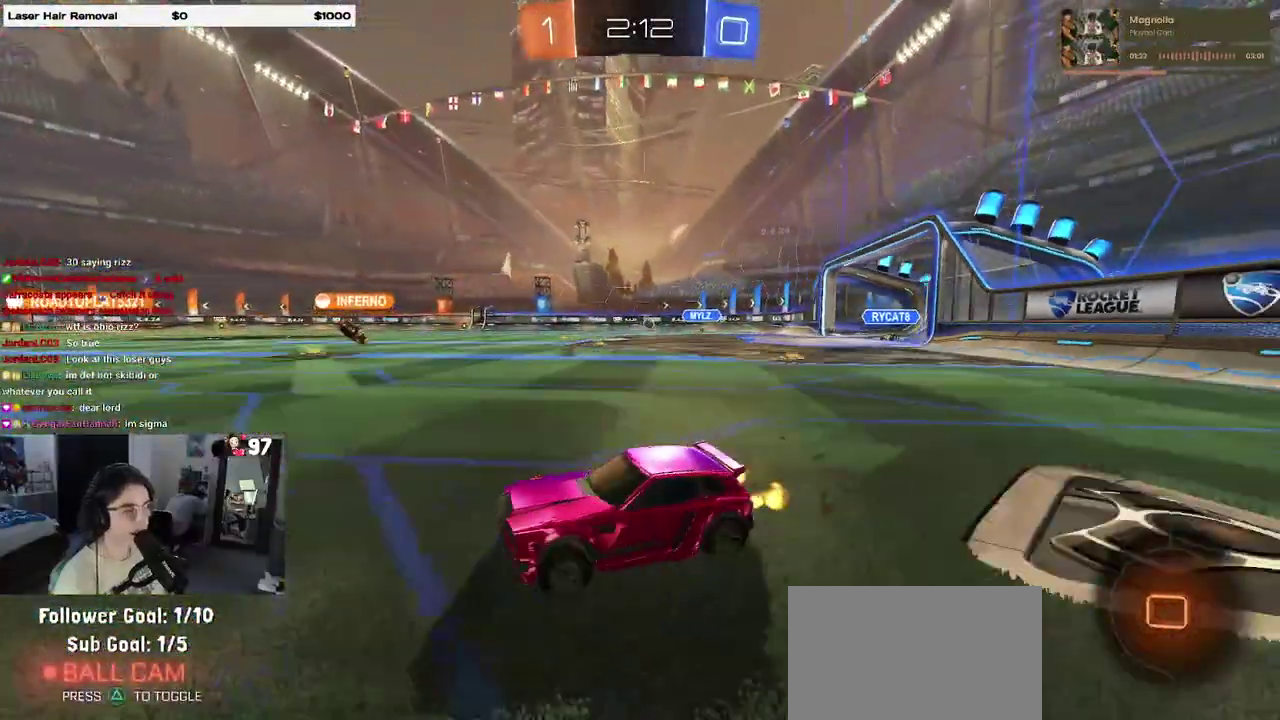
{"buttons": ["SQUARE", "R2"], "left_stick": "down", "right_stick": "center", "events": [[183, "left_stick", "up-right"], [200, "CROSS", "down"], [267, "left_stick", "up"], [317, "CROSS", "up"], [333, "left_stick", "up-left"], [367, "CROSS", "down"], [433, "SQUARE", "down"], [467, "CROSS", "up"], [467, "left_stick", "down"]]}
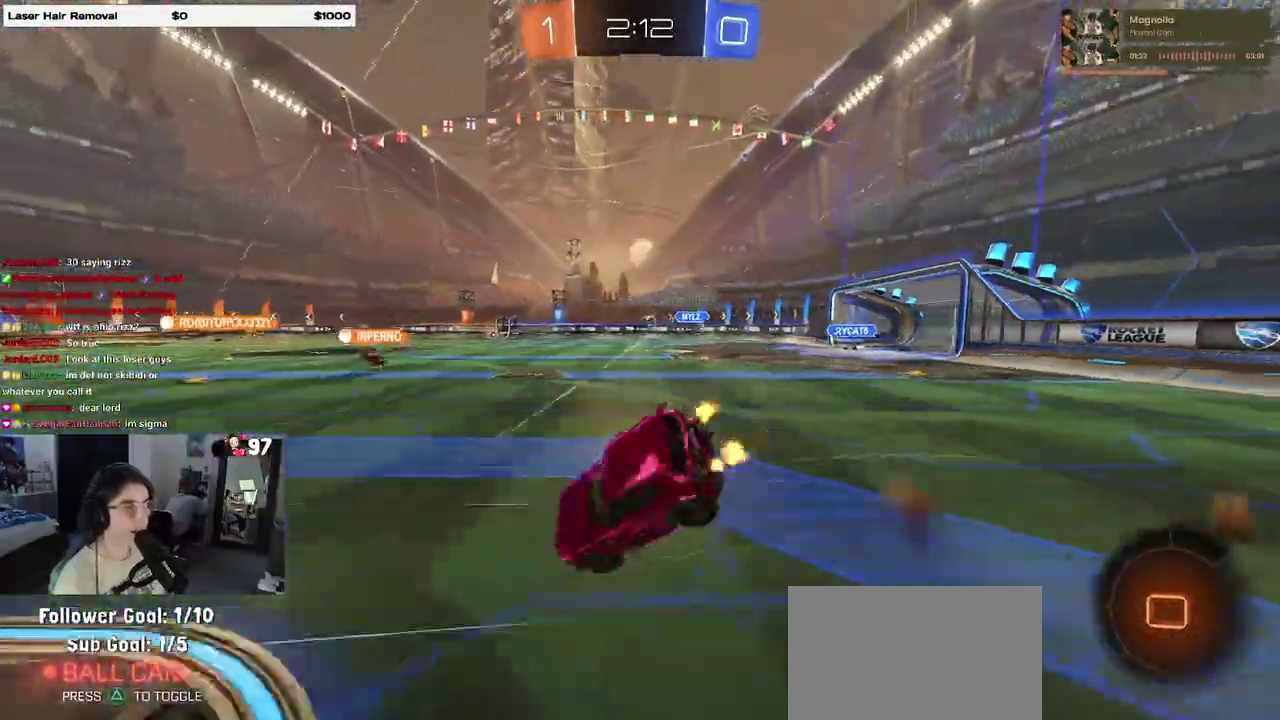
{"buttons": ["SQUARE", "R2"], "left_stick": "left", "right_stick": "center", "events": [[117, "left_stick", "down-left"], [233, "left_stick", "left"]]}
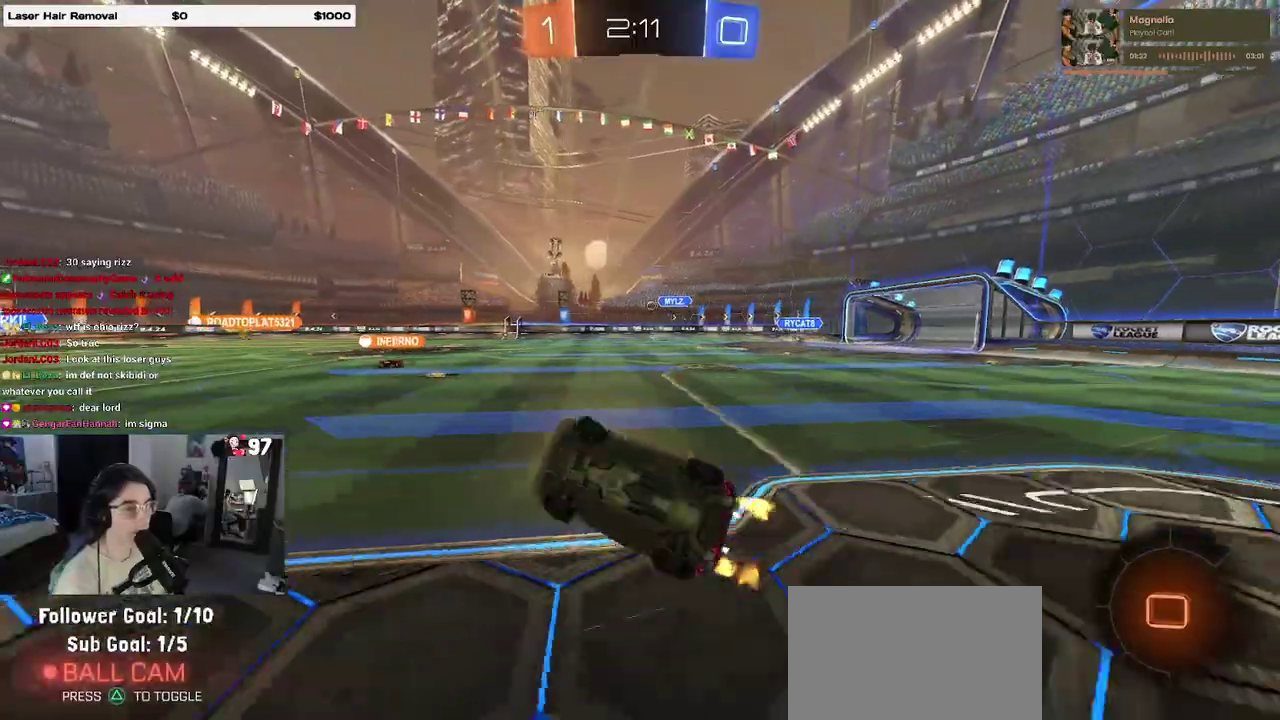
{"buttons": ["R2"], "left_stick": "right", "right_stick": "center", "events": [[183, "SQUARE", "up"], [217, "left_stick", "center"], [383, "left_stick", "right"]]}
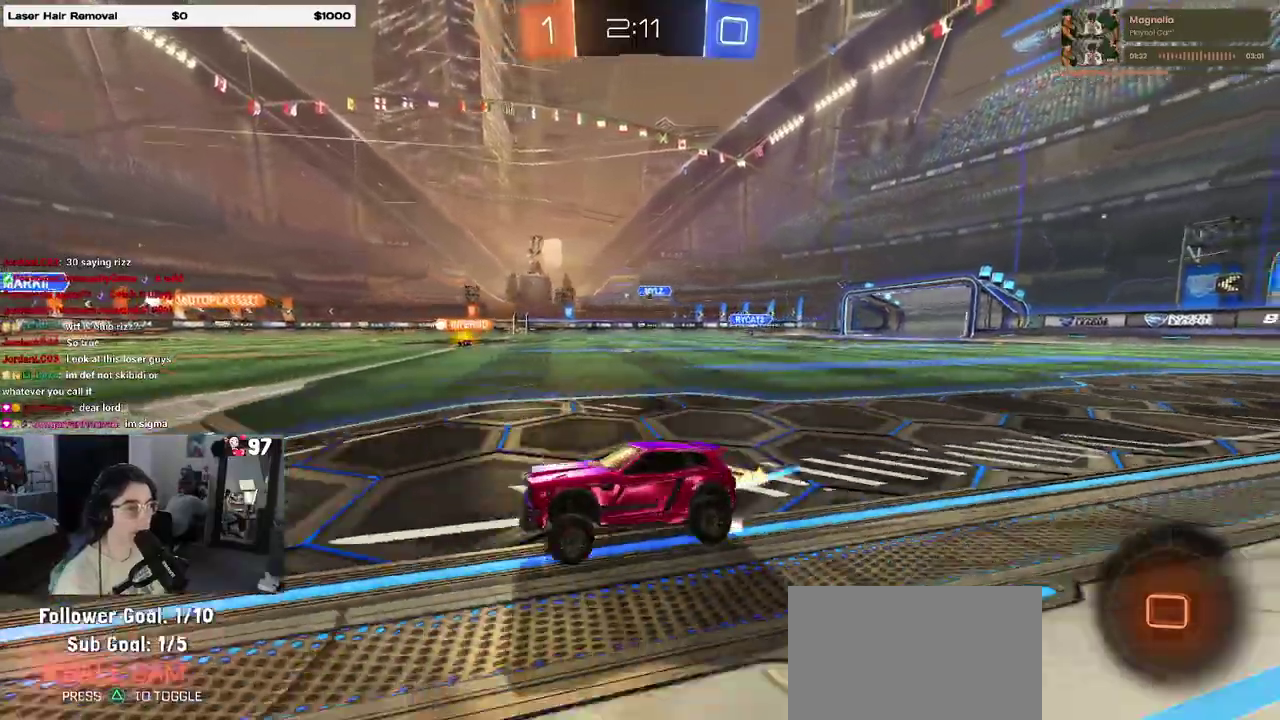
{"buttons": ["CROSS", "R2"], "left_stick": "left", "right_stick": "center"}
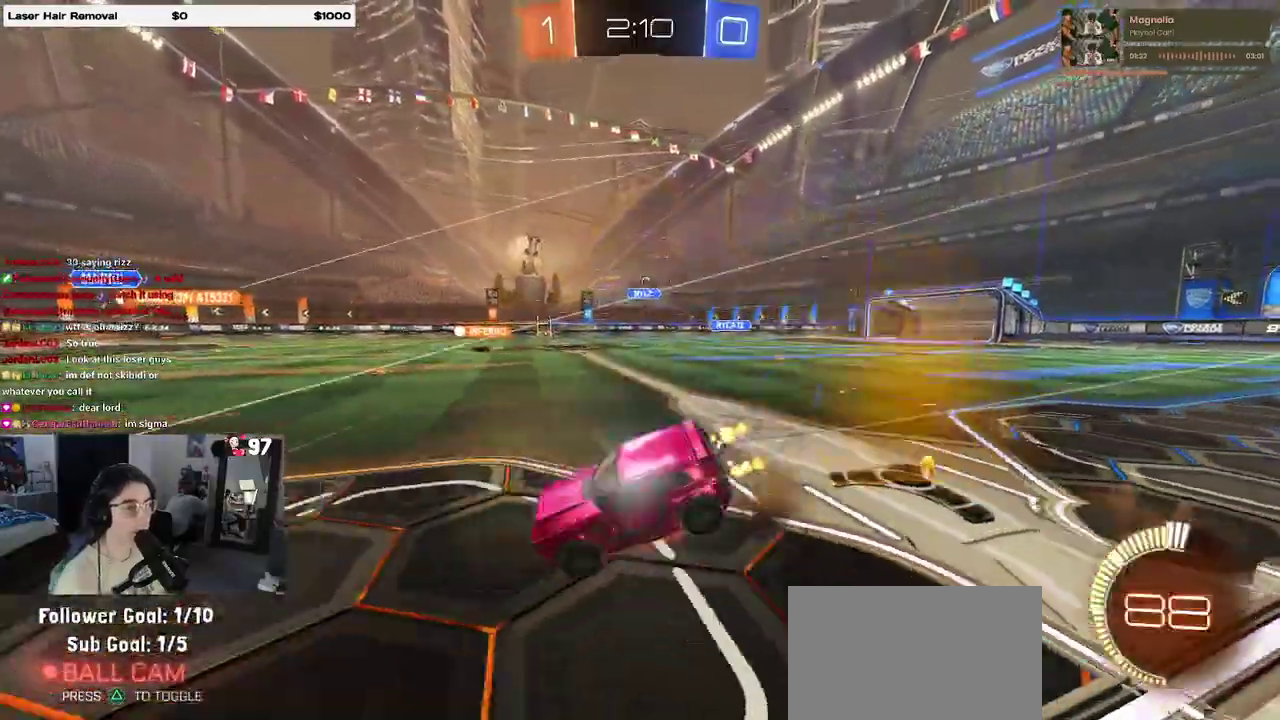
{"buttons": ["CROSS", "SQUARE", "R2"], "left_stick": "left", "right_stick": "center"}
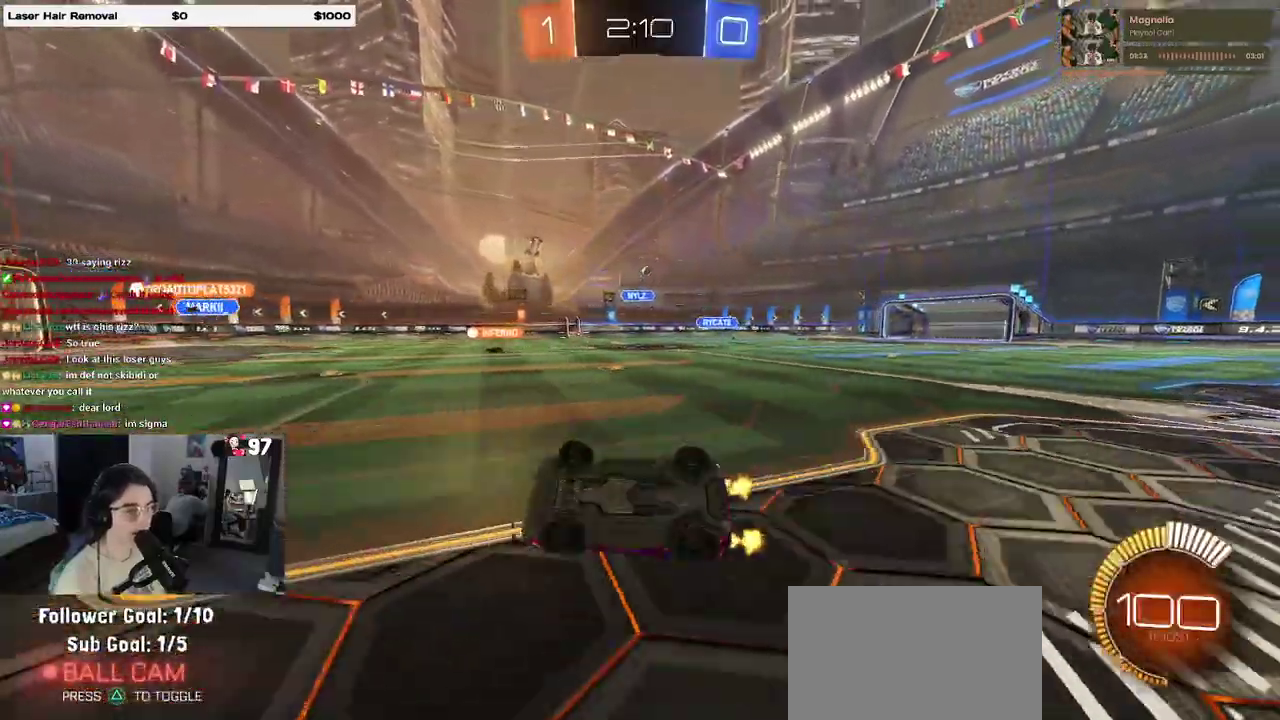
{"buttons": ["R2"], "left_stick": "right", "right_stick": "center"}
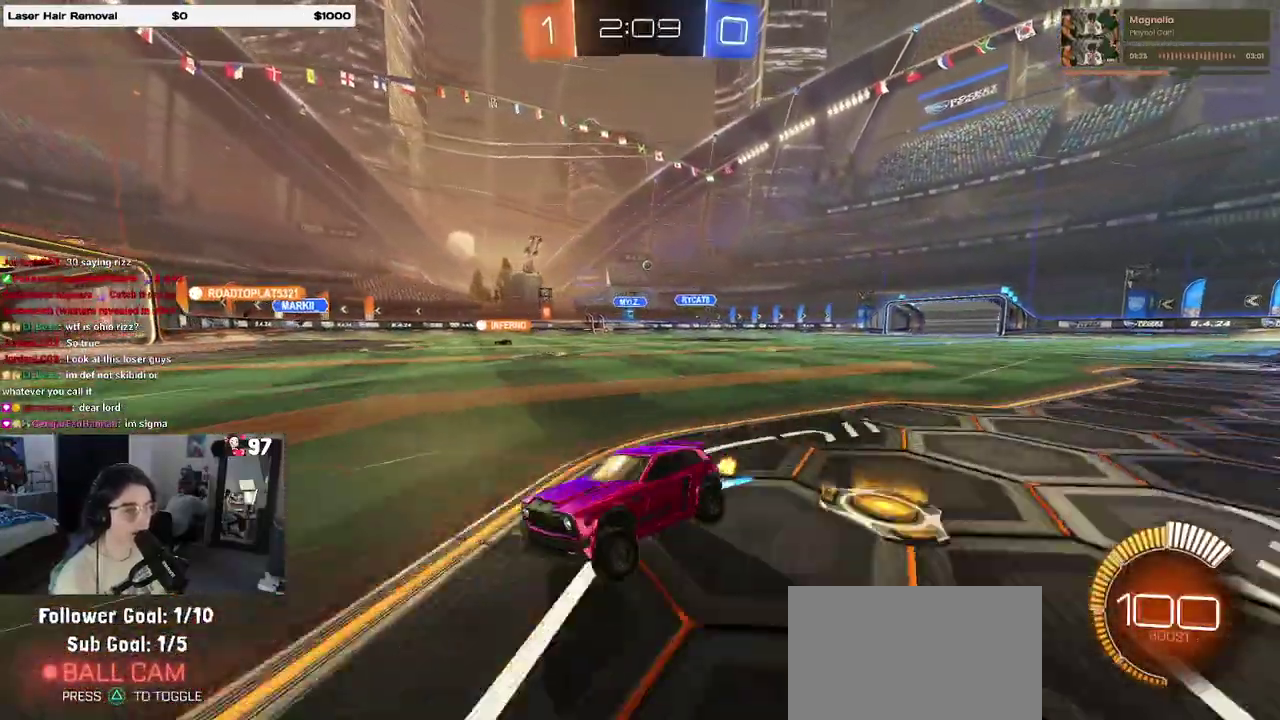
{"buttons": ["R2"], "left_stick": "right", "right_stick": "center", "events": [[117, "left_stick", "up-right"], [300, "left_stick", "center"], [417, "left_stick", "right"]]}
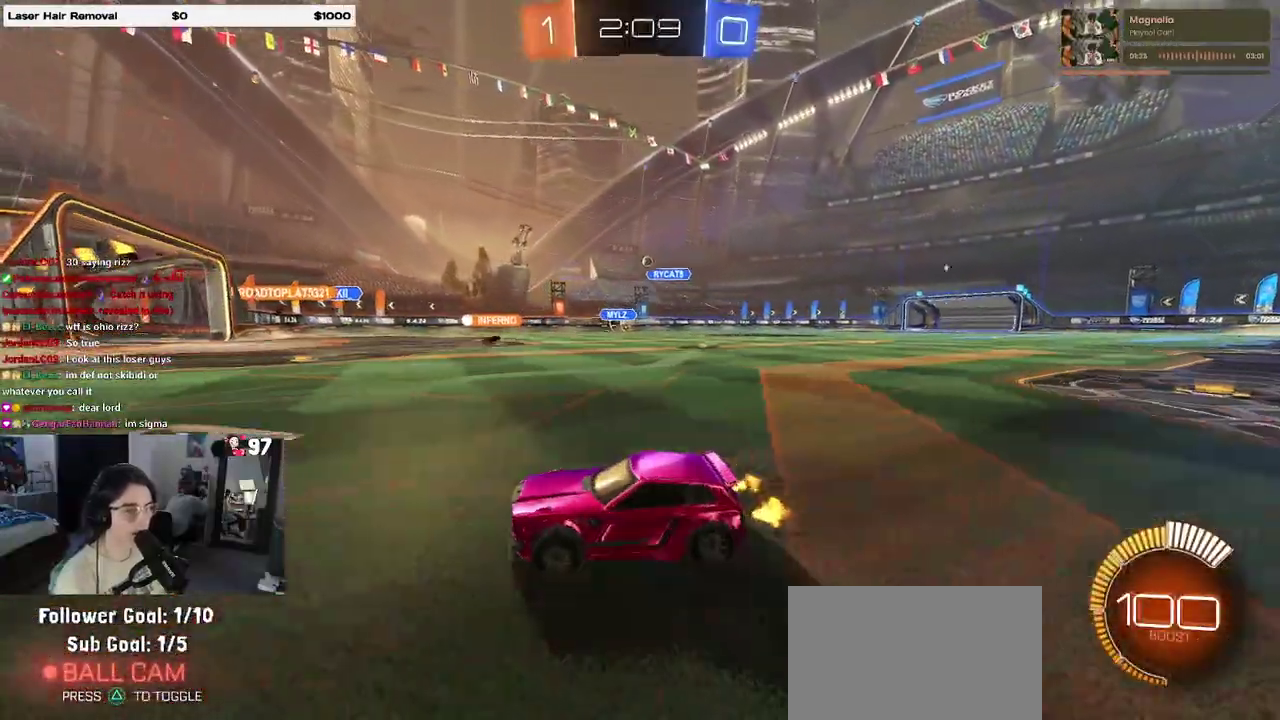
{"buttons": ["R2"], "left_stick": "right", "right_stick": "center", "events": [[100, "left_stick", "up-right"], [217, "left_stick", "center"], [400, "left_stick", "right"]]}
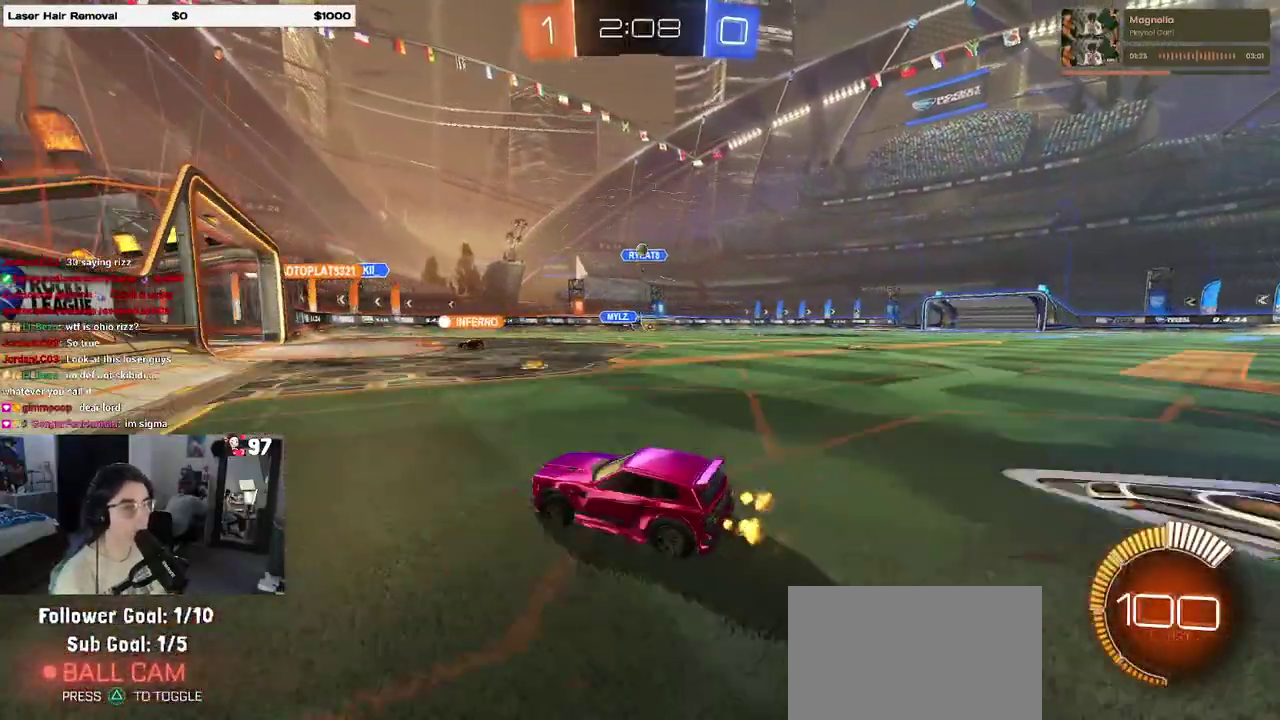
{"buttons": ["L2"], "left_stick": "center", "right_stick": "center", "events": [[117, "left_stick", "up-right"], [167, "left_stick", "center"], [417, "L2", "down"], [433, "R2", "up"]]}
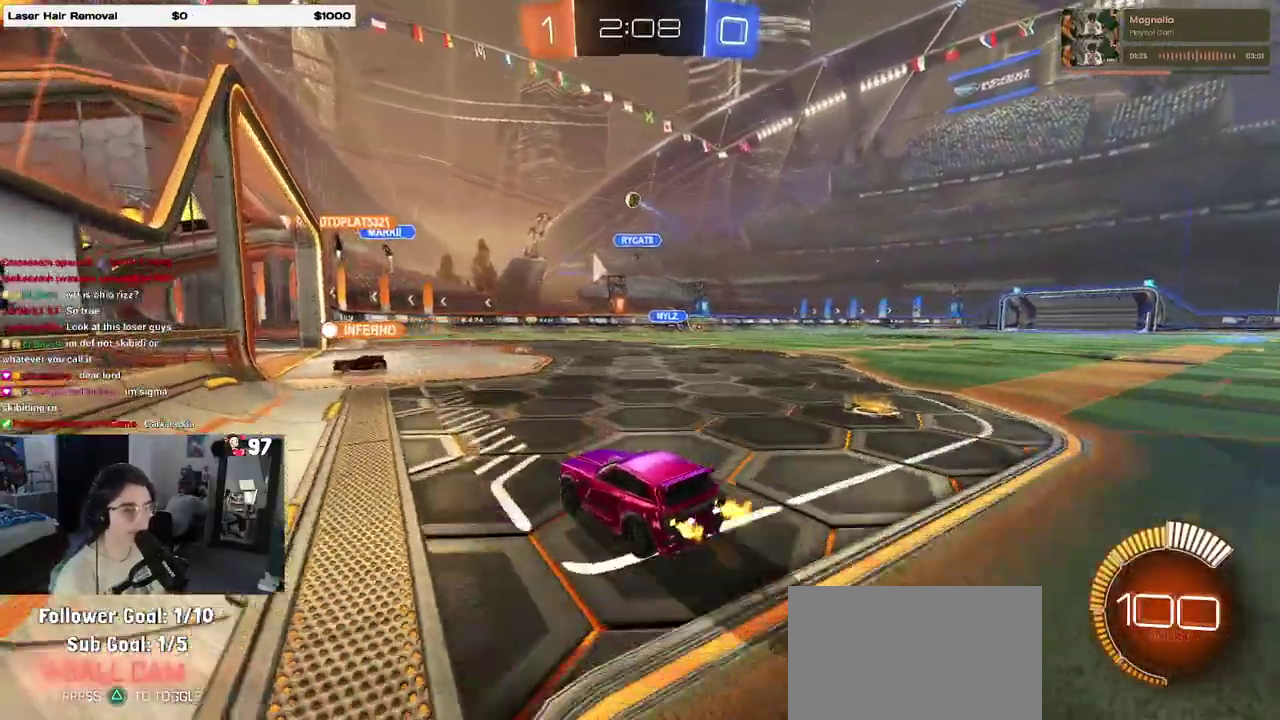
{"buttons": ["R2"], "left_stick": "center", "right_stick": "center", "events": [[117, "L2", "up"], [117, "R2", "down"]]}
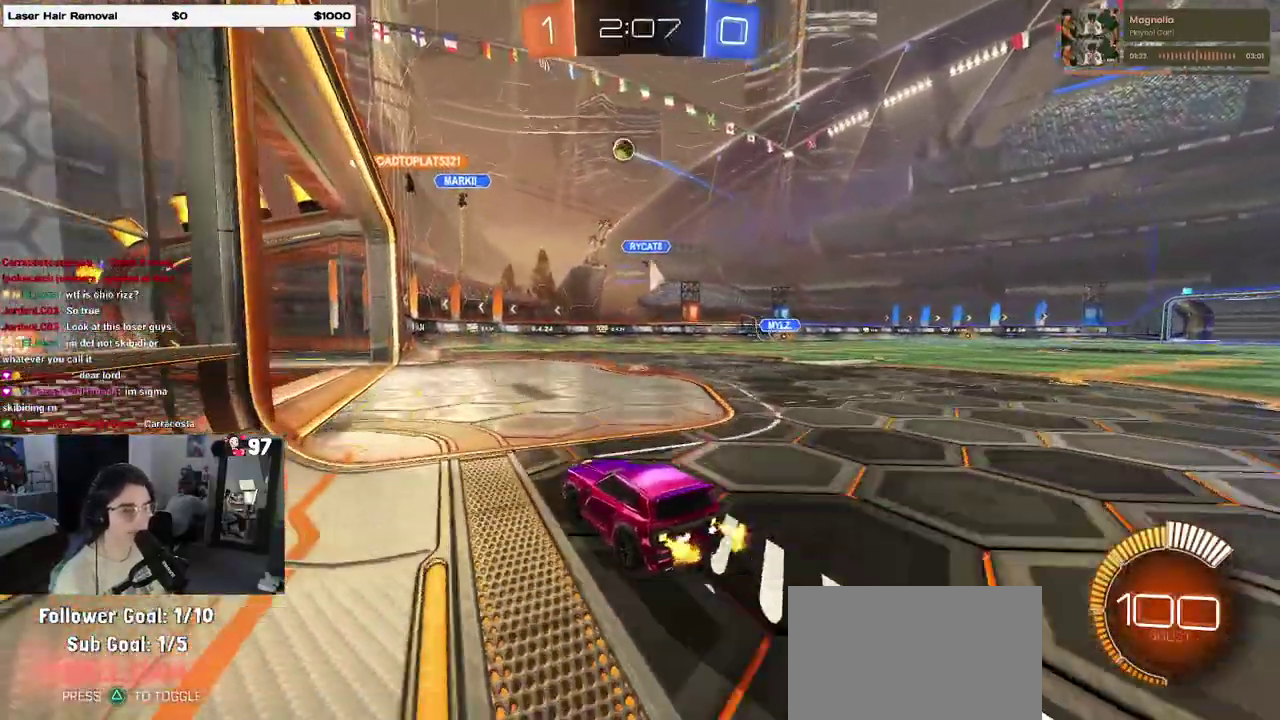
{"buttons": ["L2", "R2"], "left_stick": "center", "right_stick": "center", "events": [[483, "L2", "down"]]}